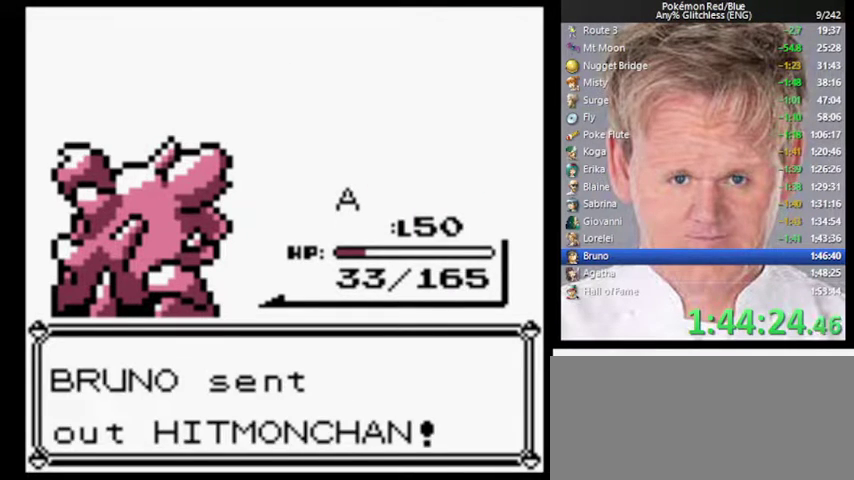
Gameplay with a controller (Nintendo layout); each line is a JSON object with the inputs held at the frame after it. "events" lists button and stick changes between this image and that frame as [ms after this image, input, new state], when the widget could be followed in between. Not read: DPAD_LEFT L3 R3.
{"buttons": ["A"], "events": []}
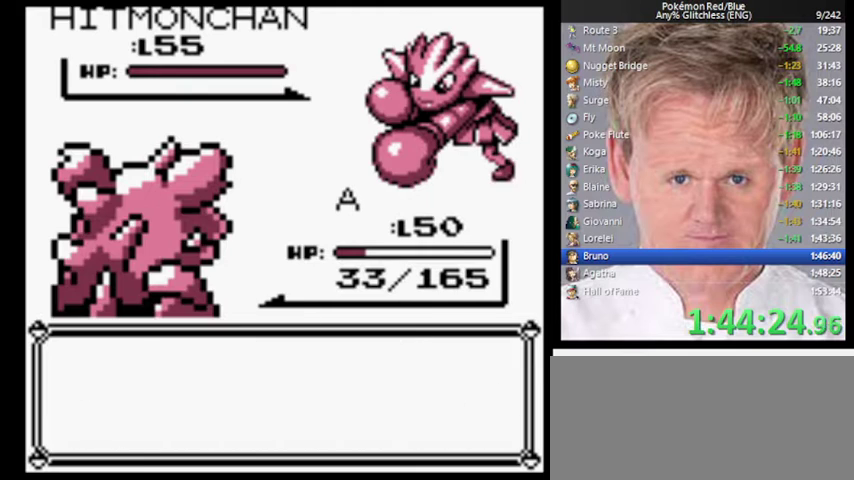
{"buttons": [], "events": [[100, "A", "up"], [167, "A", "down"], [267, "A", "up"]]}
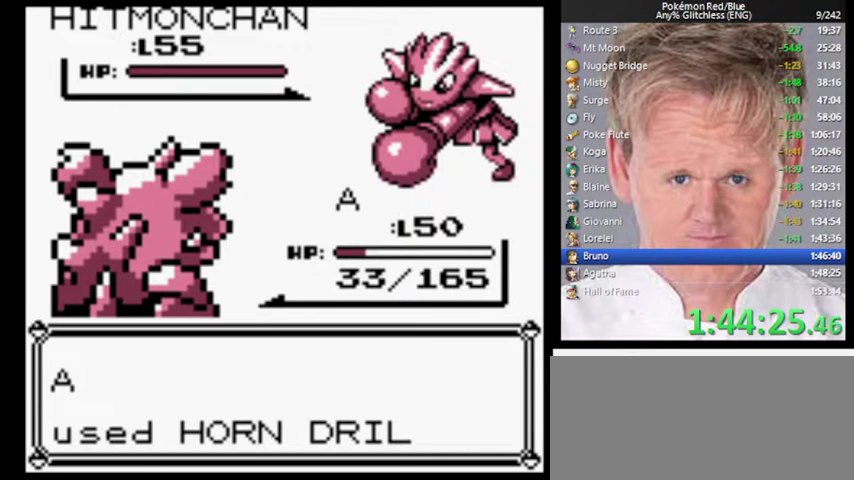
{"buttons": [], "events": []}
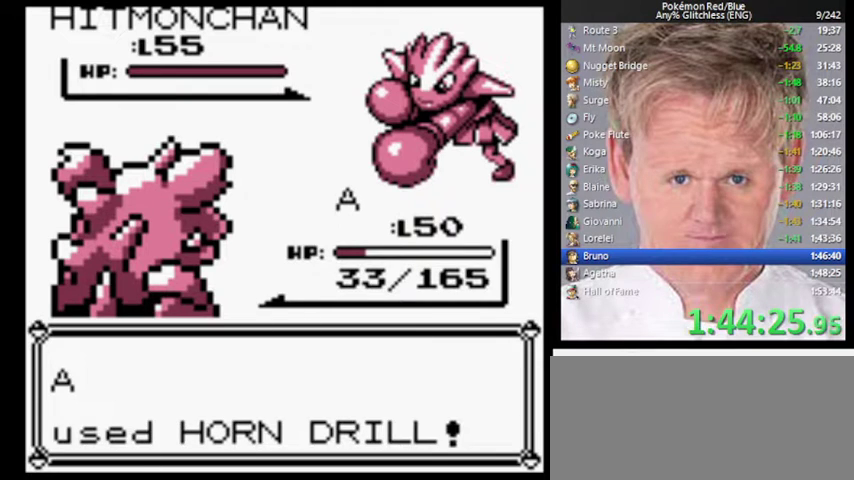
{"buttons": [], "events": []}
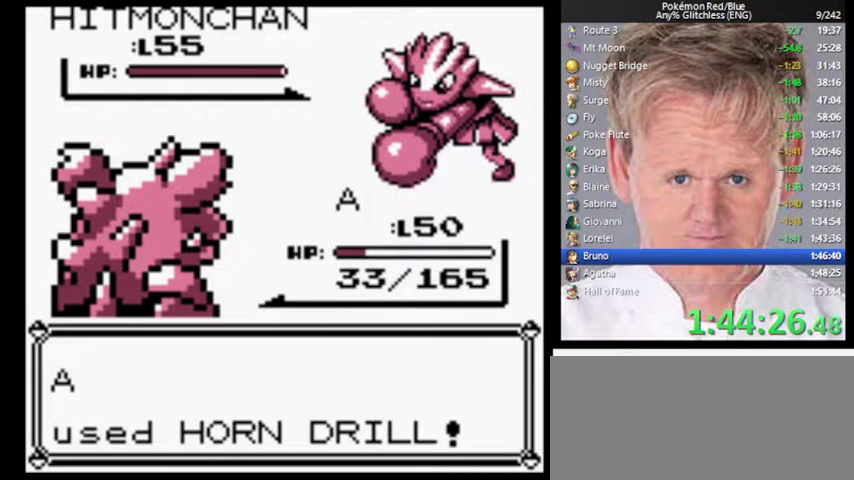
{"buttons": [], "events": []}
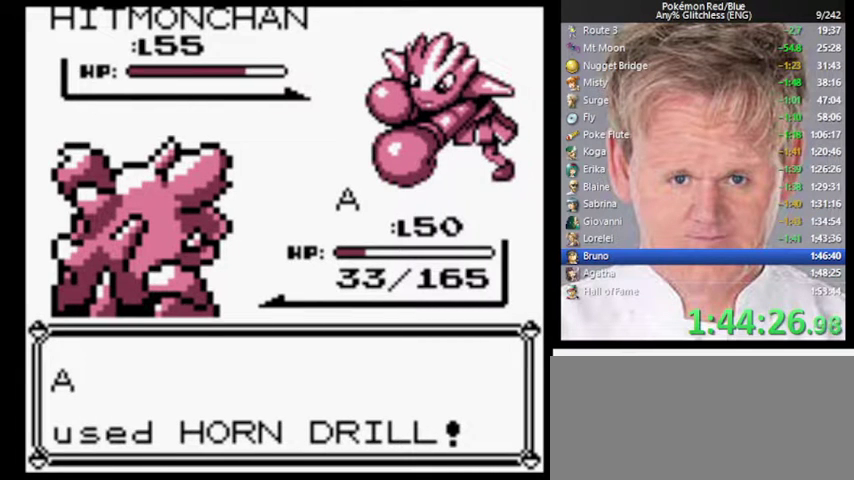
{"buttons": [], "events": []}
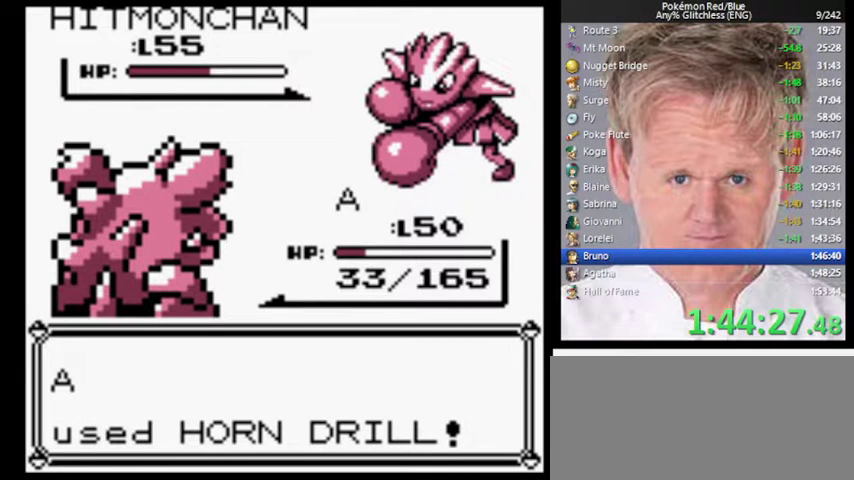
{"buttons": [], "events": []}
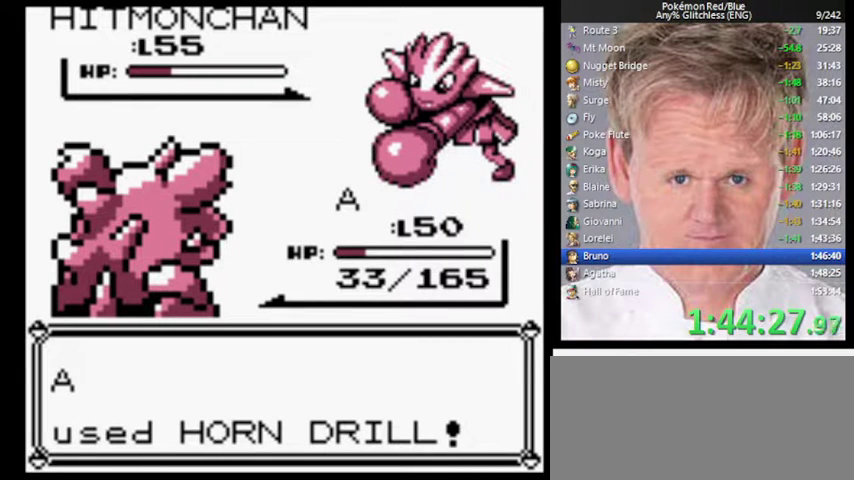
{"buttons": [], "events": []}
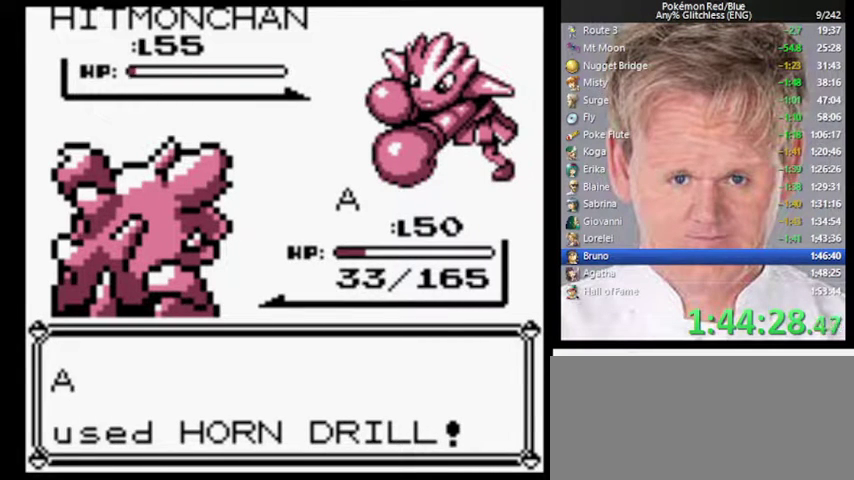
{"buttons": ["B"], "events": [[500, "B", "down"]]}
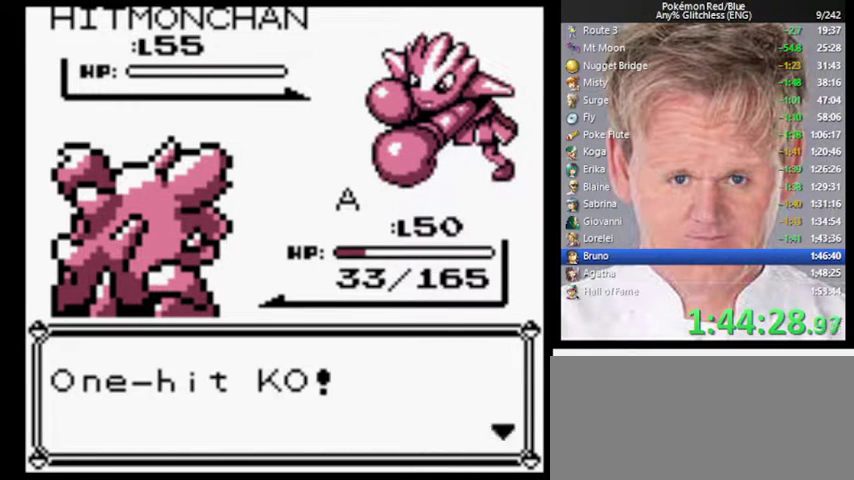
{"buttons": [], "events": [[67, "A", "down"], [167, "B", "up"], [200, "A", "up"]]}
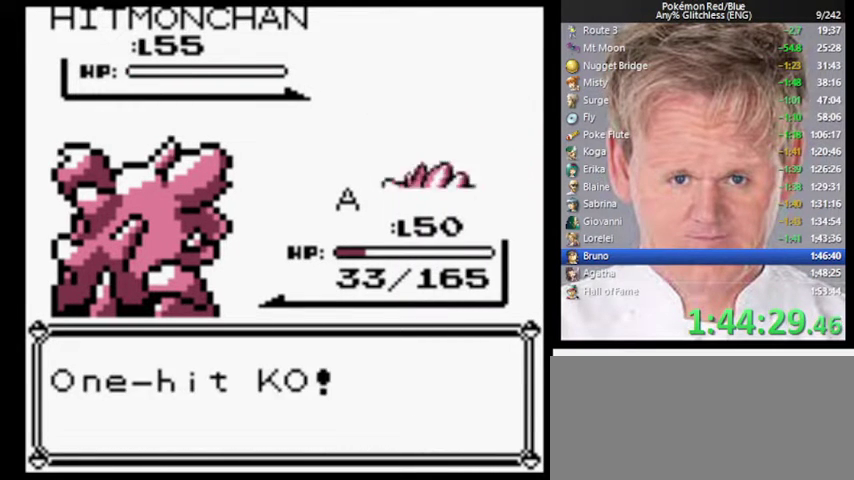
{"buttons": [], "events": []}
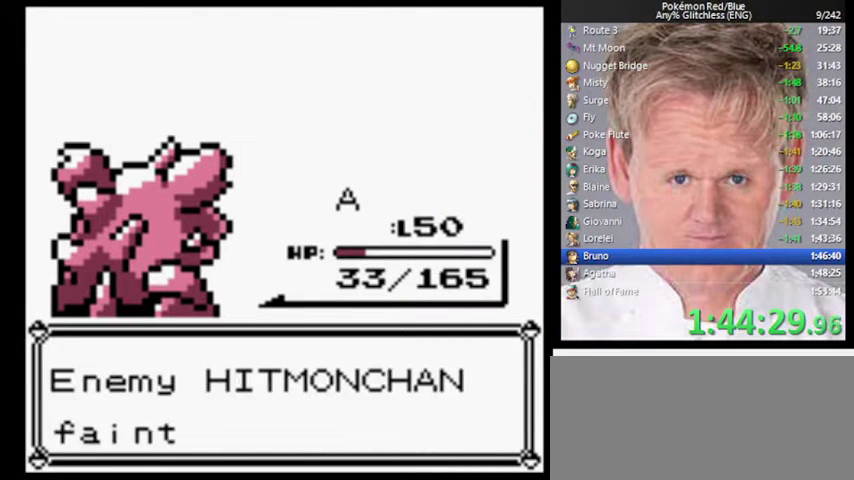
{"buttons": [], "events": [[33, "B", "down"], [133, "A", "down"], [200, "B", "up"], [267, "A", "up"]]}
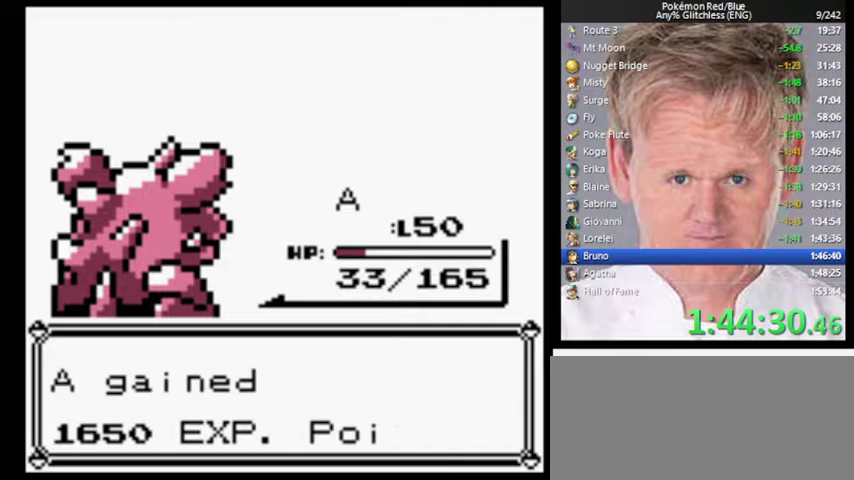
{"buttons": [], "events": [[67, "B", "down"], [200, "A", "down"], [233, "B", "up"], [333, "A", "up"]]}
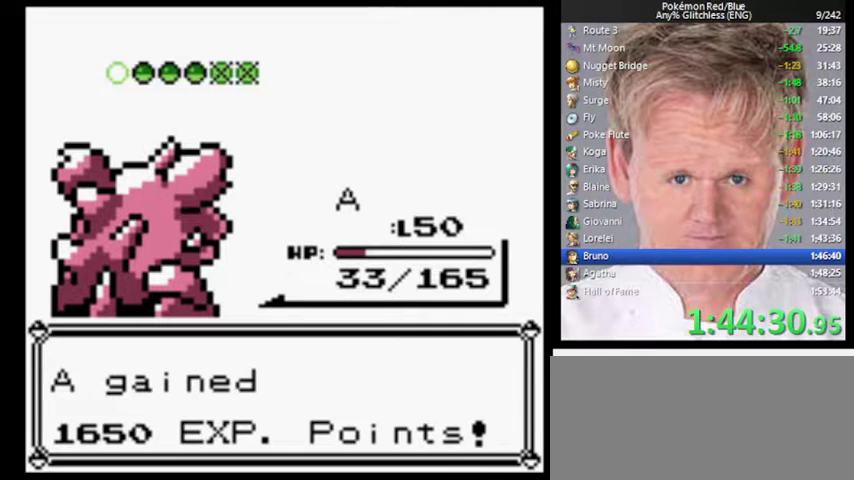
{"buttons": [], "events": []}
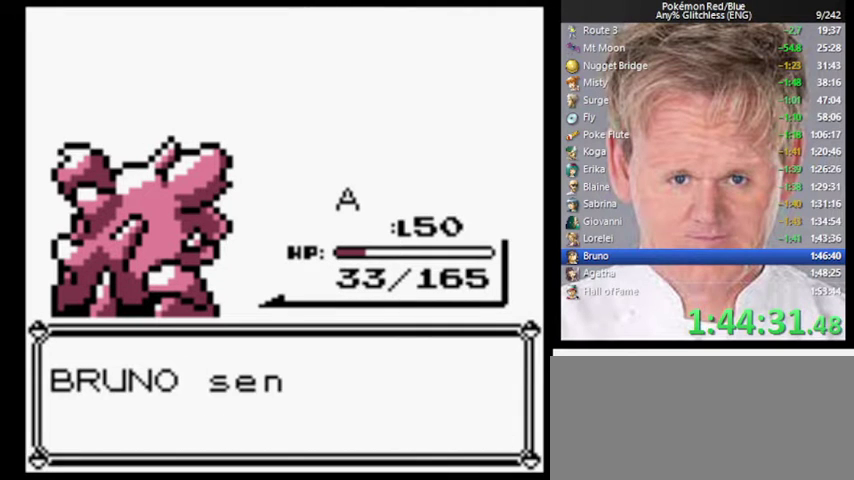
{"buttons": ["A"], "events": [[467, "A", "down"]]}
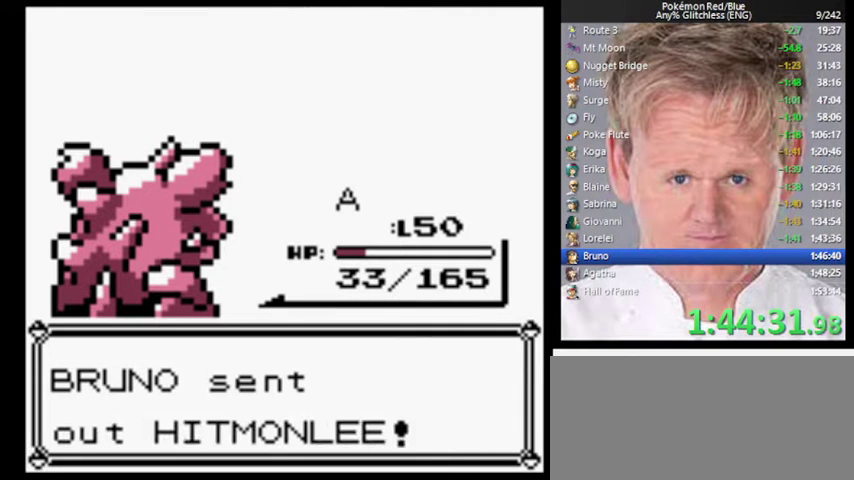
{"buttons": ["A"], "events": []}
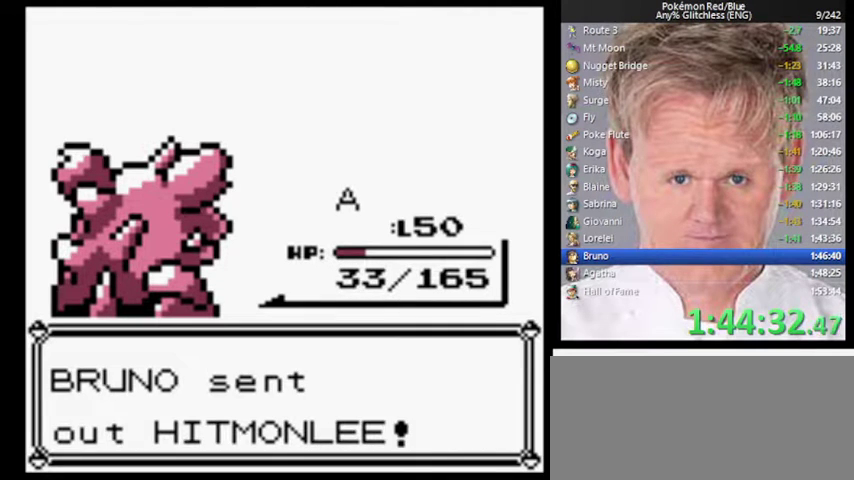
{"buttons": ["A"], "events": []}
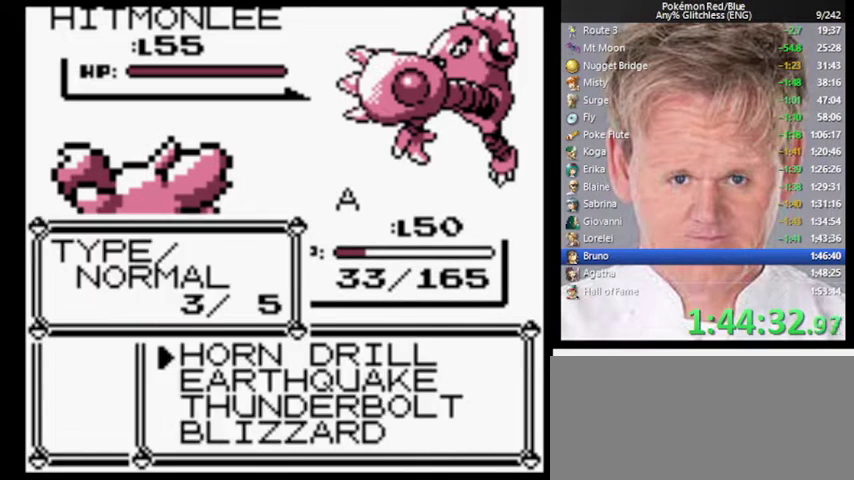
{"buttons": [], "events": [[33, "A", "up"], [100, "A", "down"], [167, "A", "up"]]}
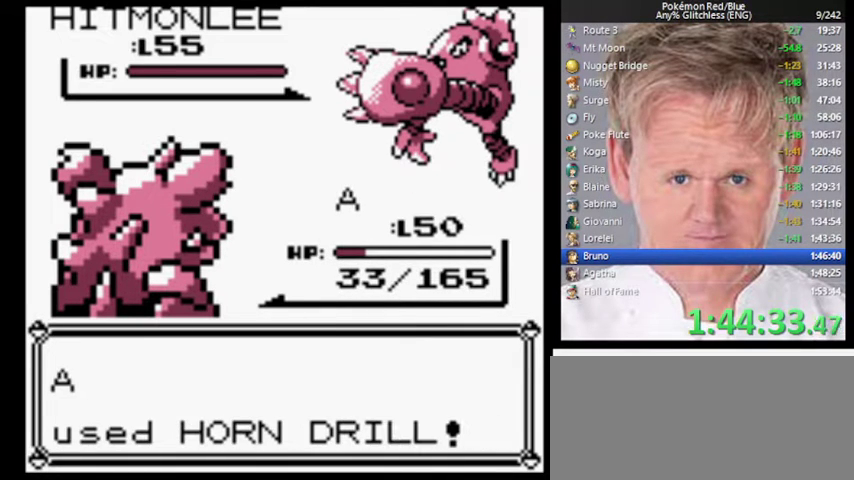
{"buttons": [], "events": []}
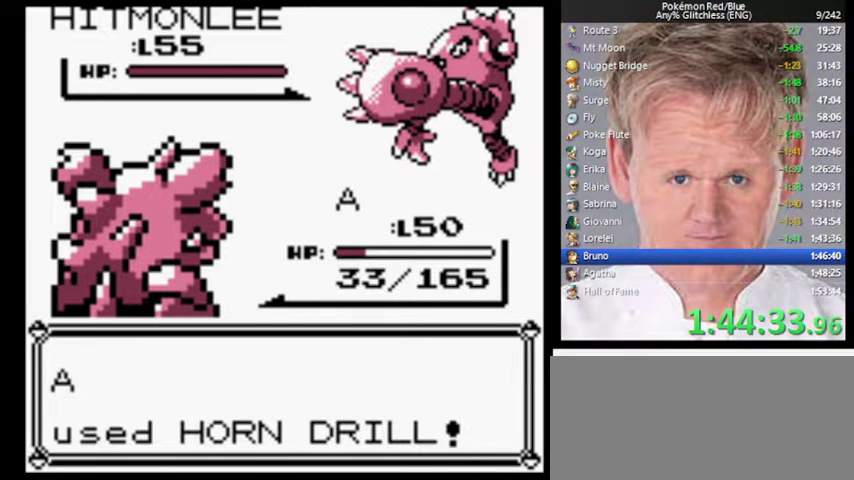
{"buttons": [], "events": []}
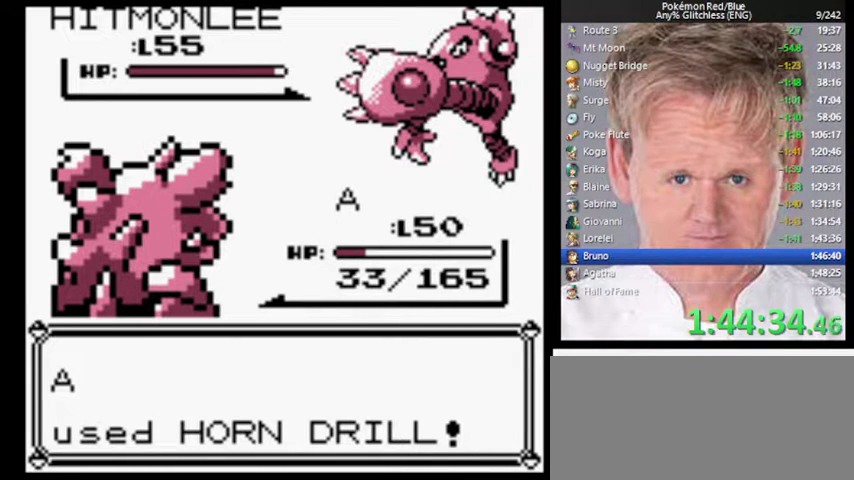
{"buttons": [], "events": []}
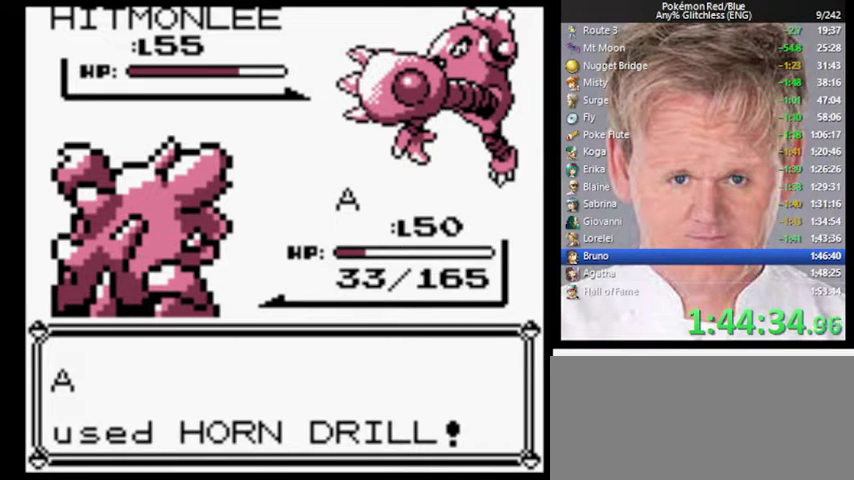
{"buttons": [], "events": []}
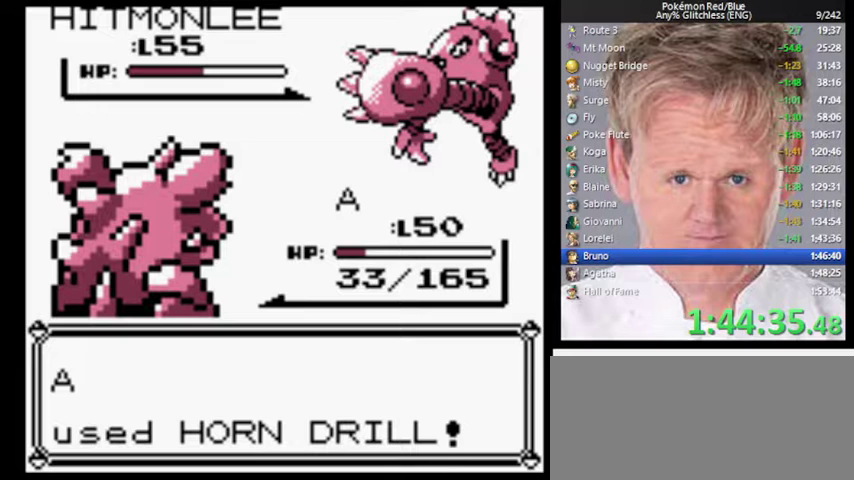
{"buttons": [], "events": []}
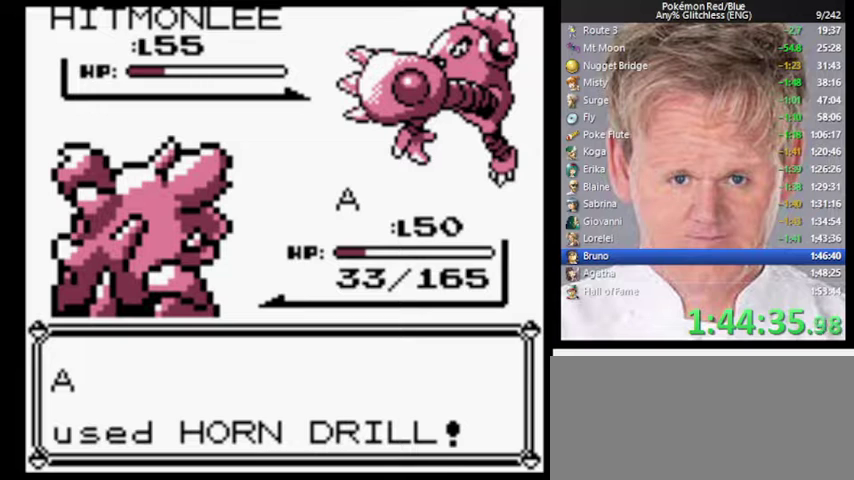
{"buttons": [], "events": []}
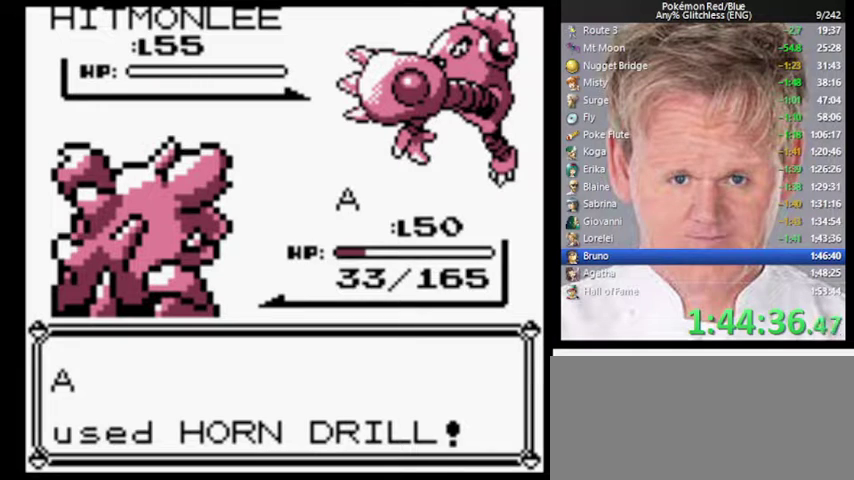
{"buttons": ["A"], "events": [[300, "B", "down"], [400, "A", "down"], [467, "B", "up"]]}
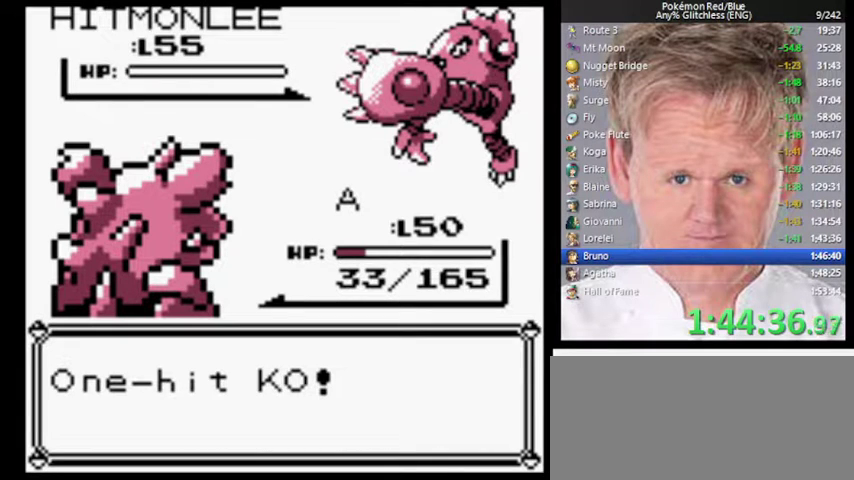
{"buttons": [], "events": [[33, "A", "up"]]}